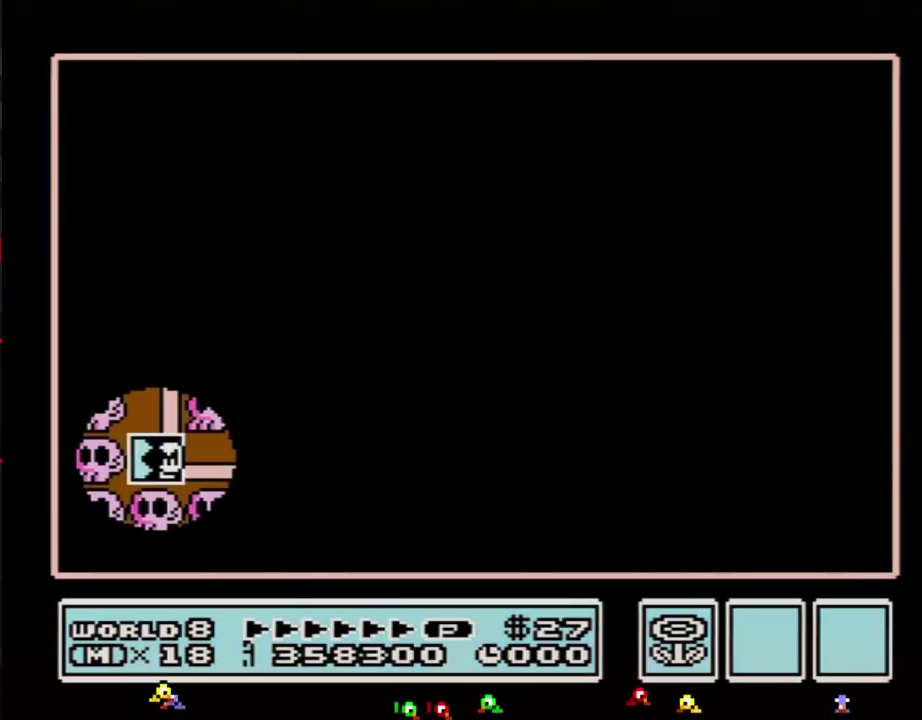
Gameplay with a controller (Nintendo layout); each line is a JSON object with the inputs held at the frame after it. "events" lists button and stick changes between this image and that frame as [ms after this image, input, new state], when the widget could be followed in between. Not read: L3 R3.
{"buttons": ["DPAD_RIGHT"], "events": [[500, "DPAD_RIGHT", "down"]]}
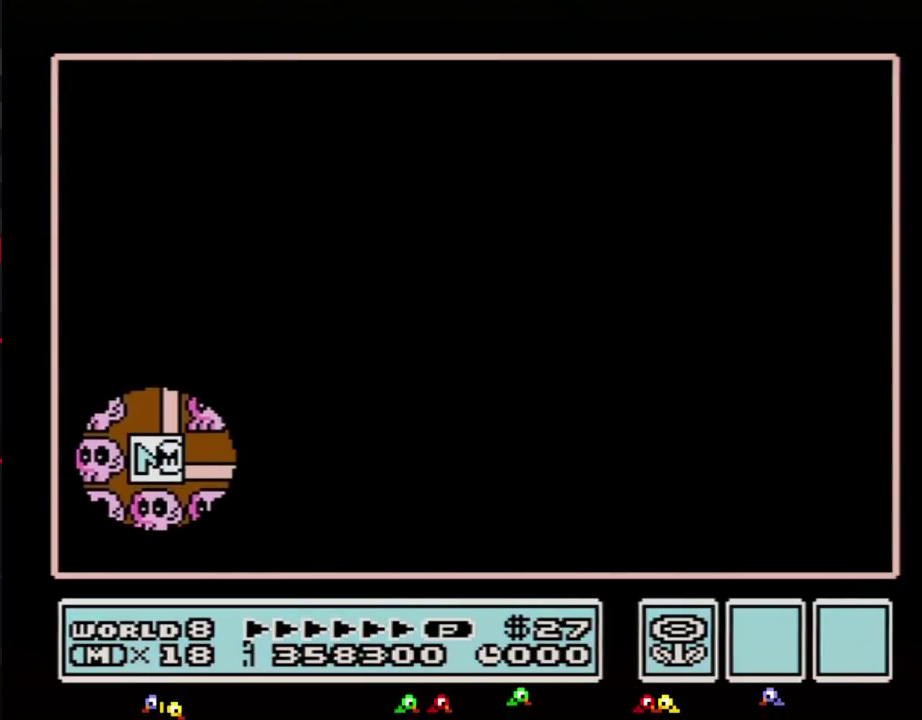
{"buttons": ["DPAD_RIGHT"], "events": []}
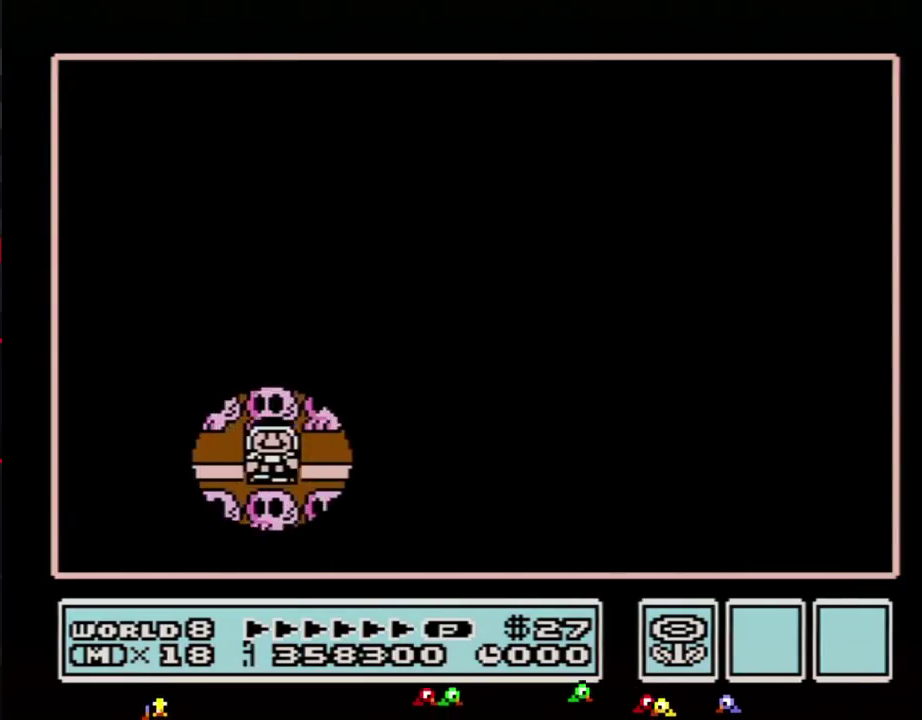
{"buttons": ["DPAD_RIGHT"], "events": [[50, "DPAD_RIGHT", "up"], [150, "DPAD_RIGHT", "down"], [400, "DPAD_RIGHT", "up"], [467, "DPAD_RIGHT", "down"]]}
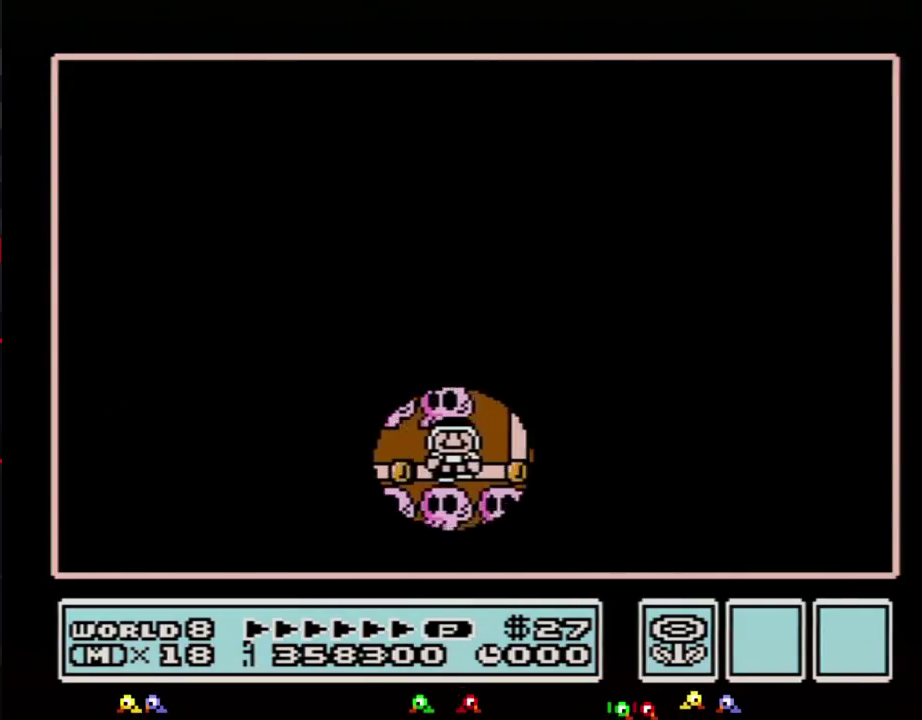
{"buttons": [], "events": [[183, "DPAD_RIGHT", "up"], [283, "DPAD_UP", "down"], [467, "DPAD_UP", "up"]]}
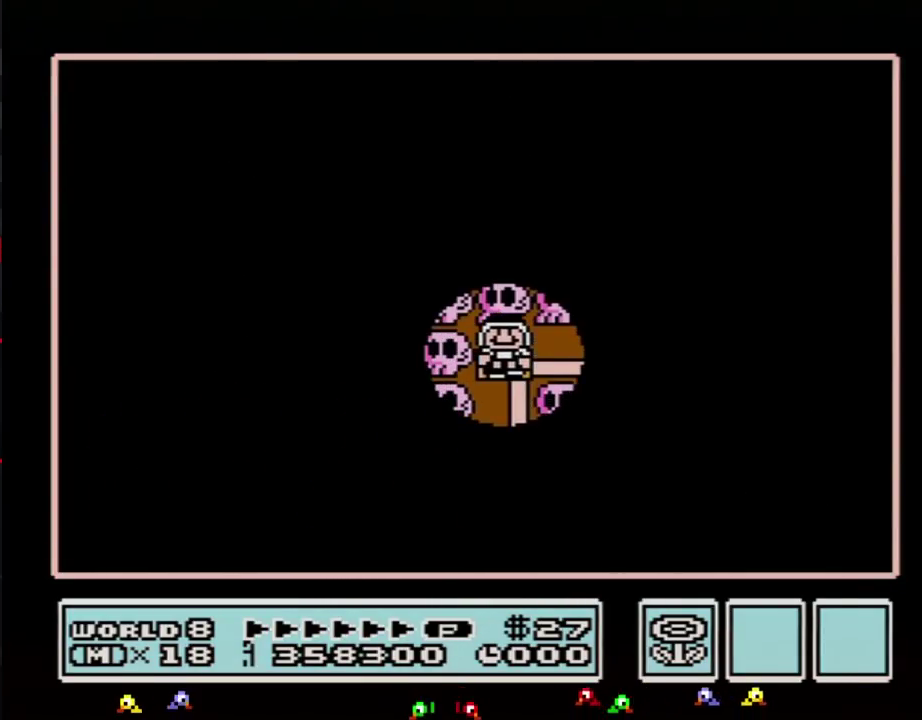
{"buttons": [], "events": []}
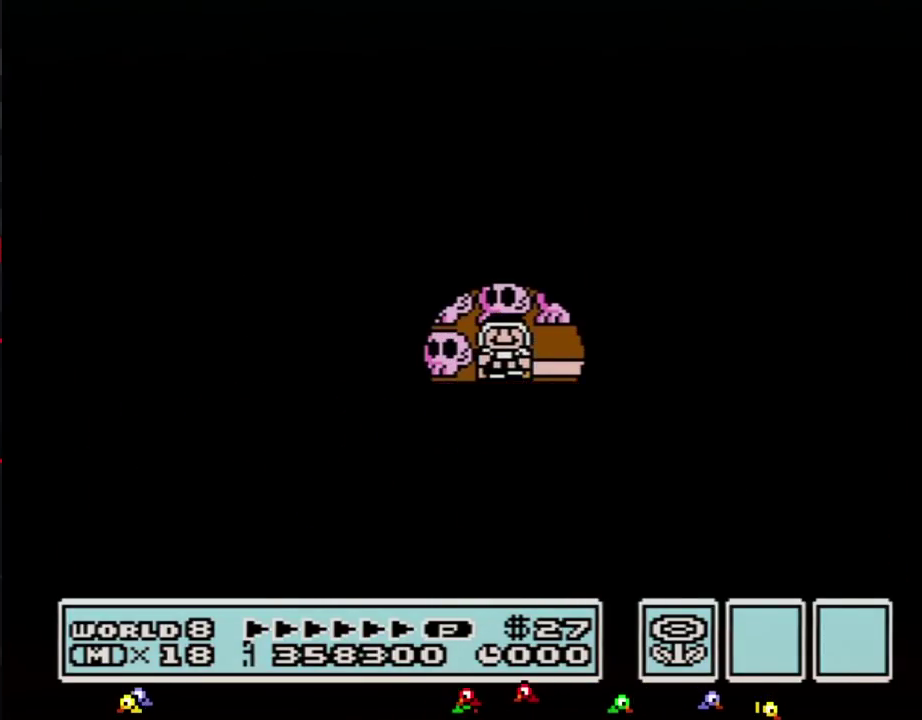
{"buttons": [], "events": []}
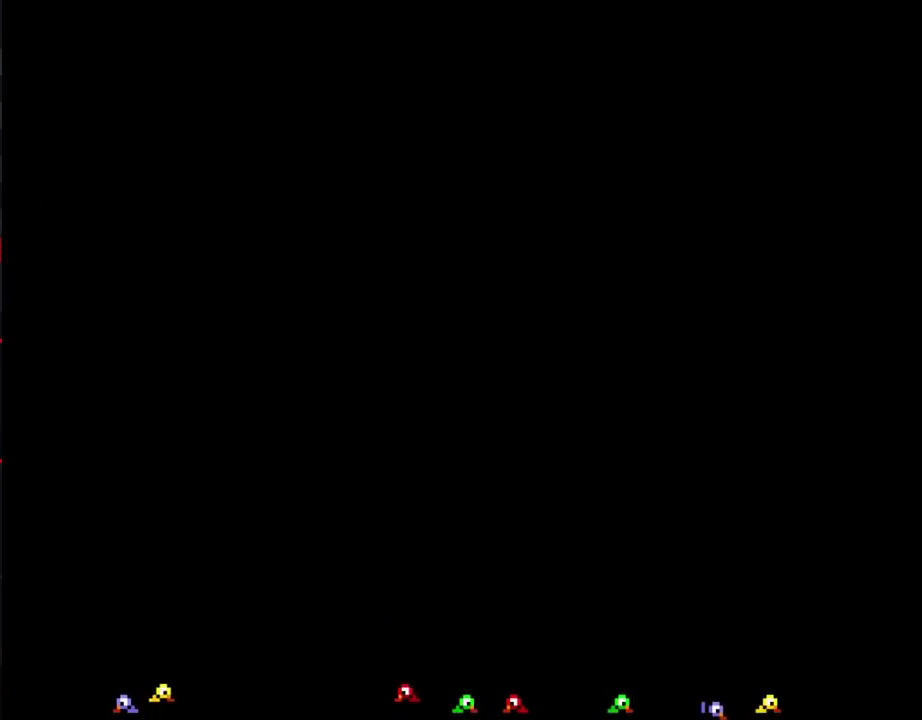
{"buttons": ["B", "DPAD_RIGHT"], "events": [[250, "B", "down"], [250, "DPAD_RIGHT", "down"]]}
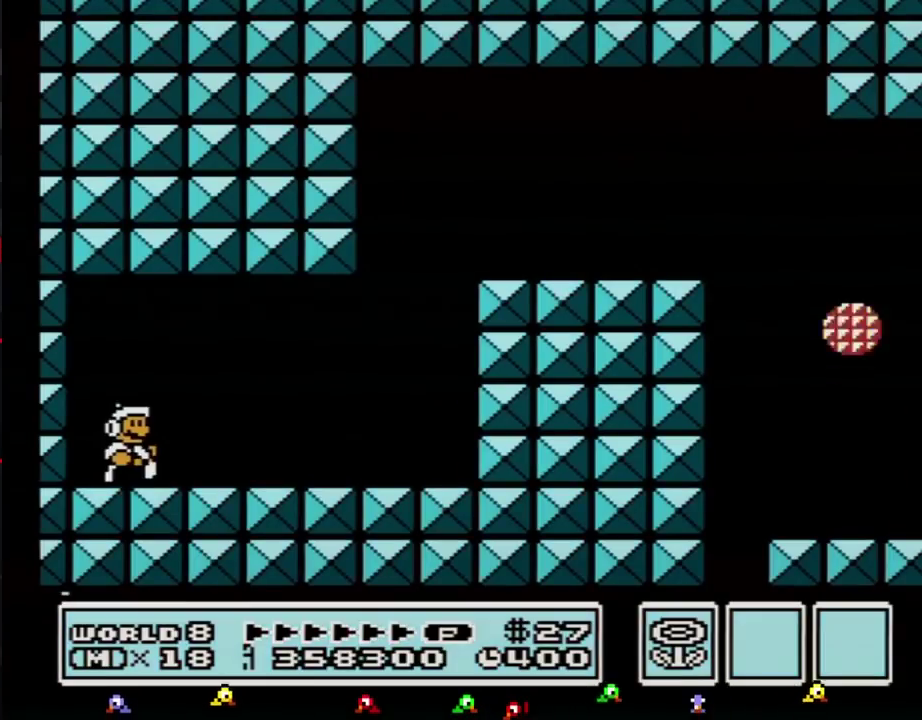
{"buttons": ["B", "DPAD_RIGHT"], "events": []}
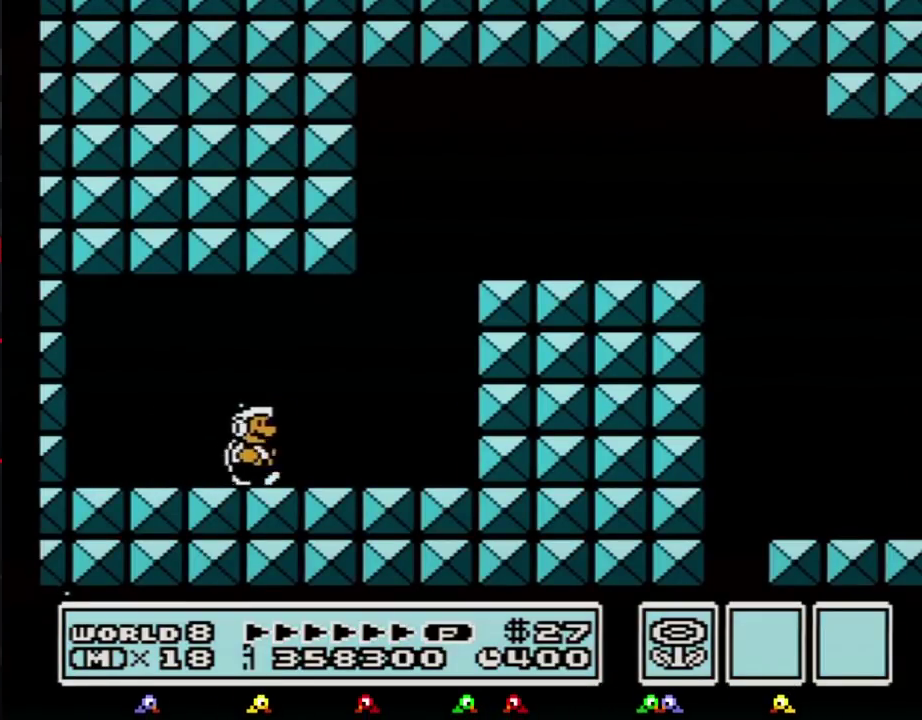
{"buttons": ["A", "B", "DPAD_RIGHT"], "events": [[100, "A", "down"]]}
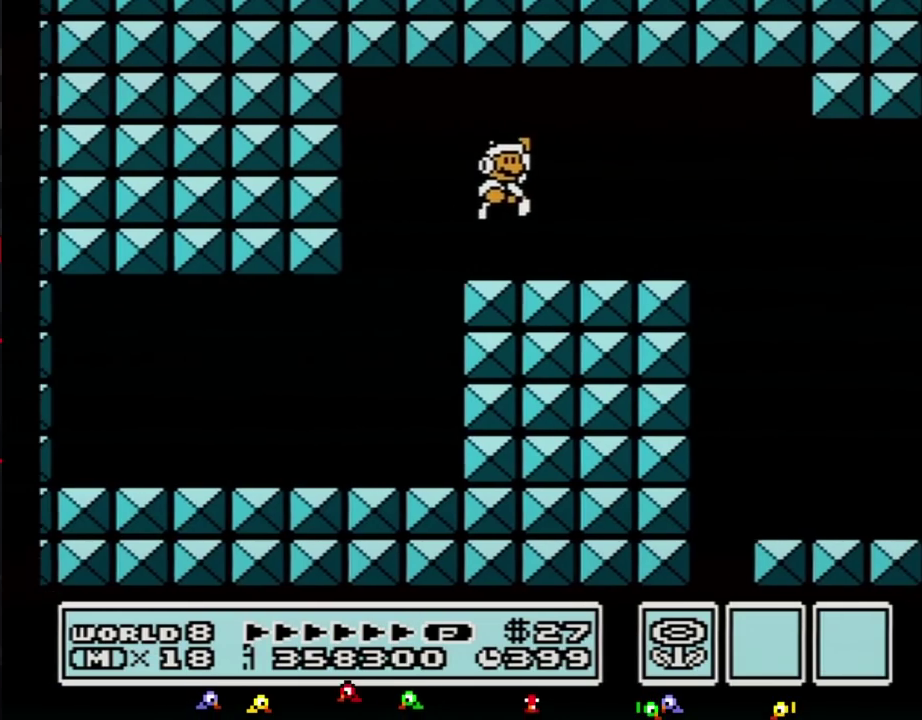
{"buttons": ["B", "DPAD_LEFT"], "events": [[167, "A", "up"], [417, "DPAD_RIGHT", "up"], [450, "DPAD_LEFT", "down"]]}
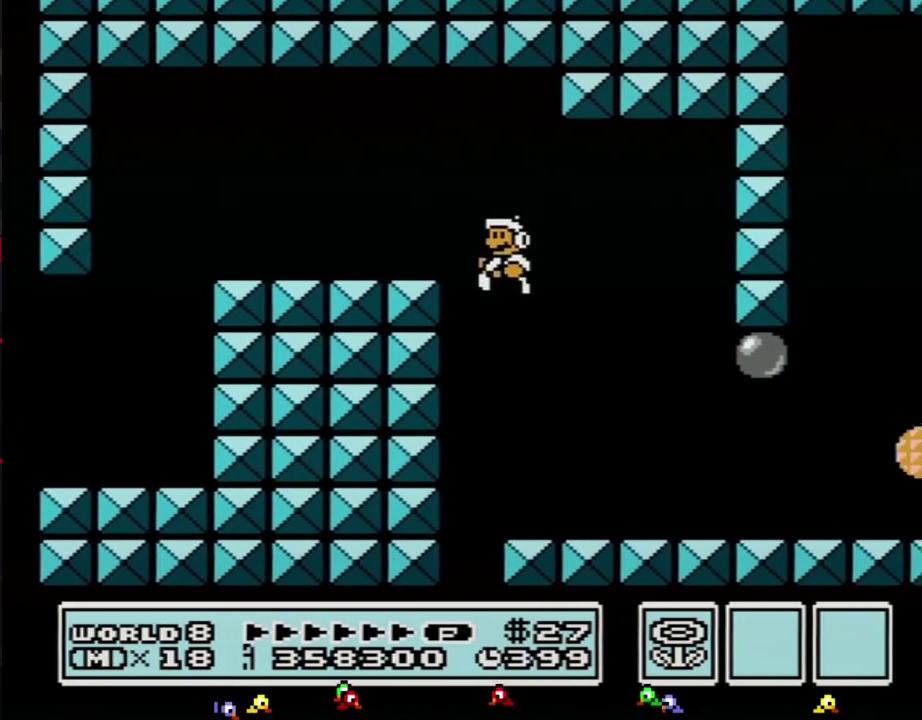
{"buttons": ["B", "DPAD_DOWN"], "events": [[133, "DPAD_LEFT", "up"], [167, "DPAD_RIGHT", "down"], [383, "DPAD_DOWN", "down"], [383, "DPAD_RIGHT", "up"]]}
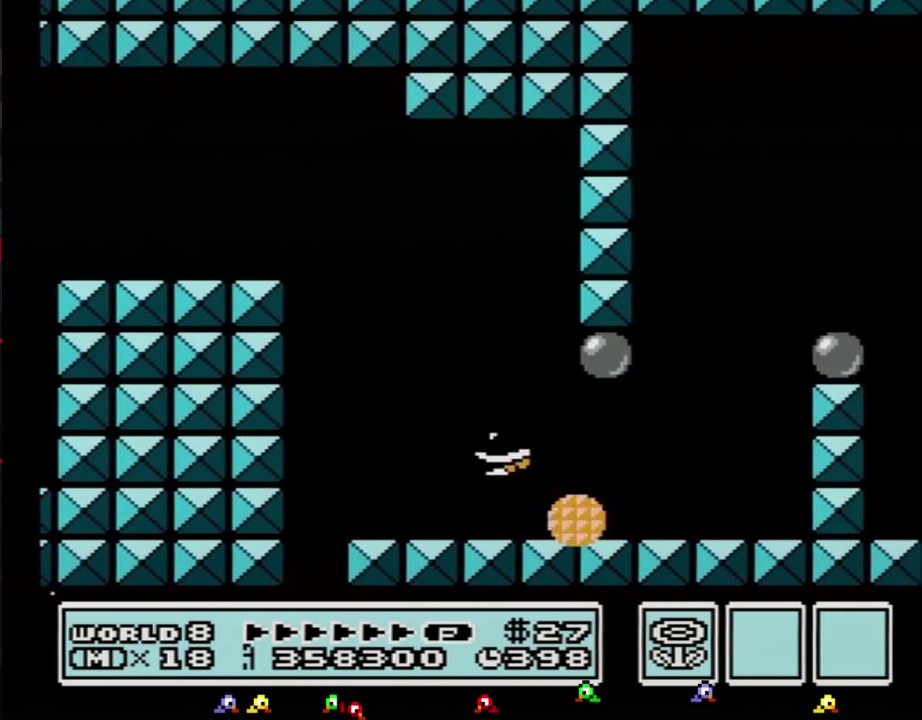
{"buttons": ["A", "B", "DPAD_LEFT"], "events": [[50, "DPAD_DOWN", "up"], [50, "DPAD_RIGHT", "down"], [300, "DPAD_RIGHT", "up"], [317, "DPAD_LEFT", "down"], [483, "A", "down"]]}
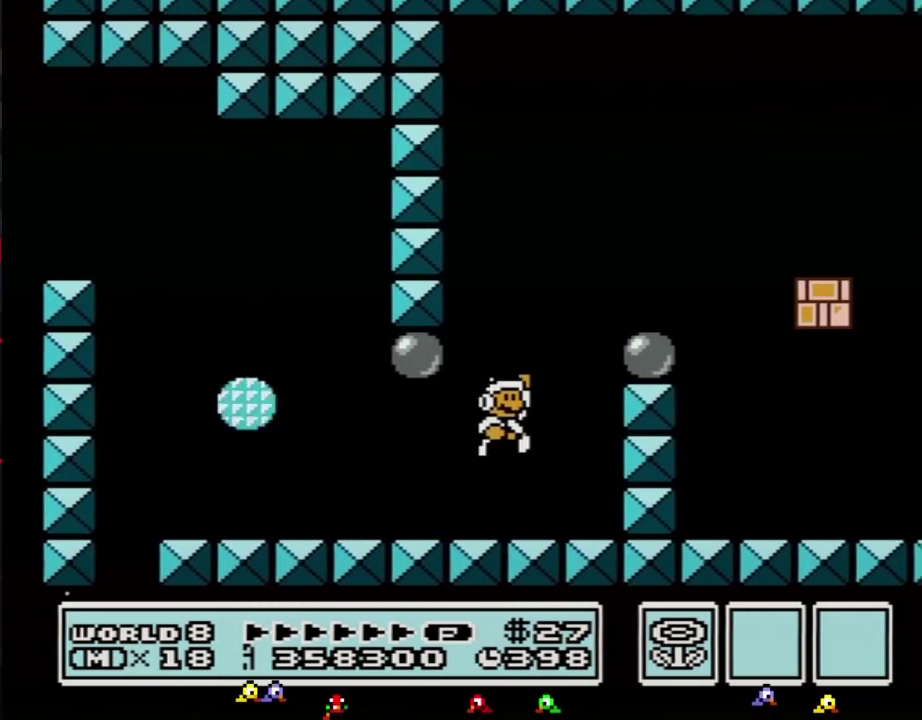
{"buttons": ["B", "DPAD_LEFT"], "events": [[17, "DPAD_LEFT", "up"], [33, "DPAD_RIGHT", "down"], [383, "A", "up"], [450, "DPAD_RIGHT", "up"], [483, "DPAD_LEFT", "down"]]}
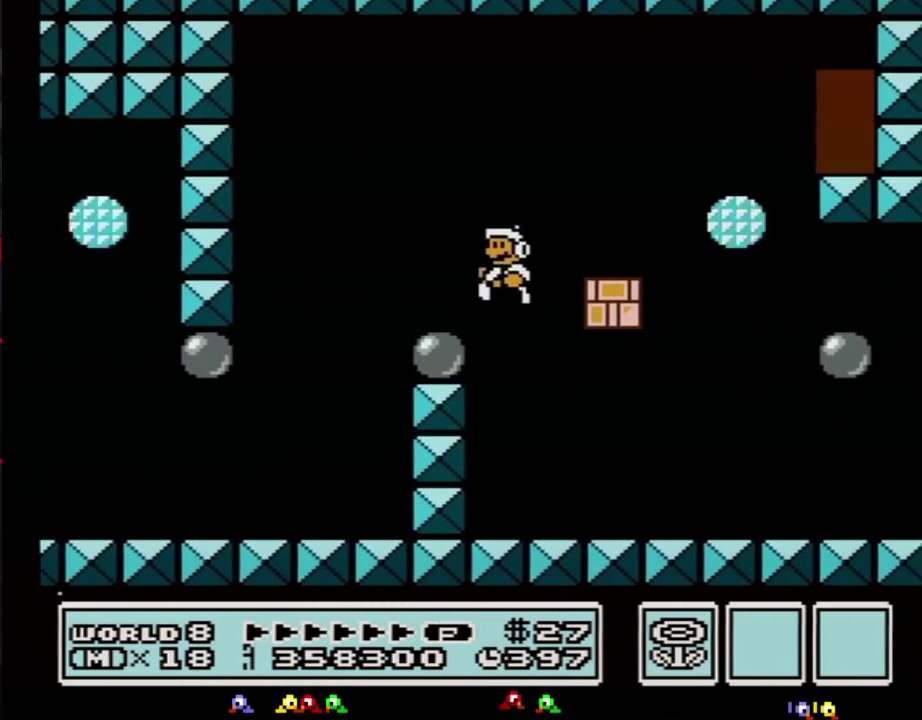
{"buttons": ["B", "DPAD_RIGHT"], "events": [[67, "DPAD_LEFT", "up"], [100, "DPAD_RIGHT", "down"]]}
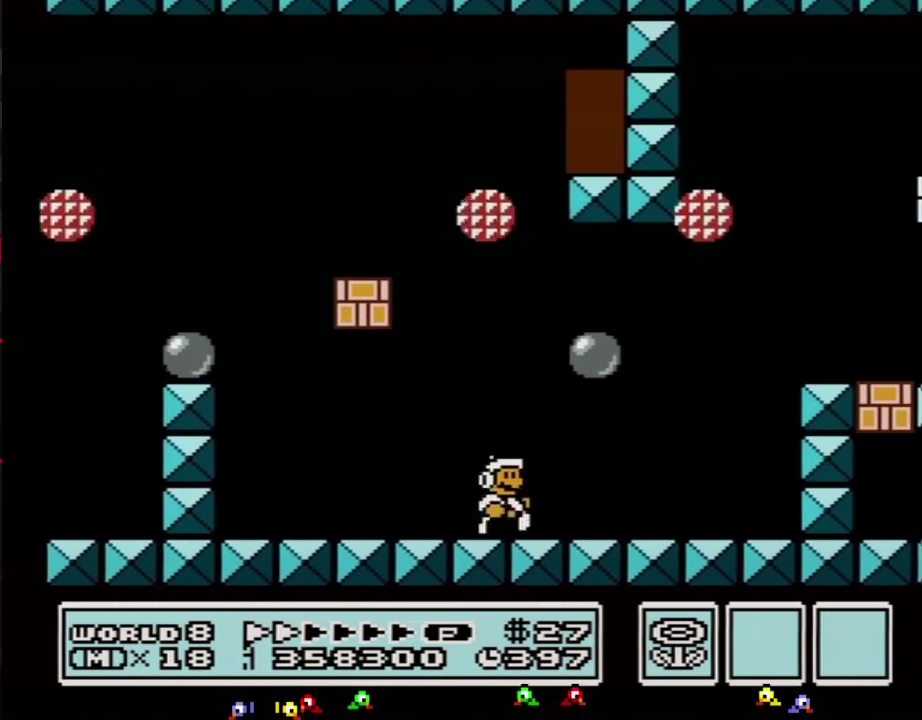
{"buttons": ["A", "B", "DPAD_RIGHT"], "events": [[267, "DPAD_LEFT", "down"], [267, "DPAD_RIGHT", "up"], [283, "A", "down"], [417, "DPAD_LEFT", "up"], [450, "DPAD_RIGHT", "down"]]}
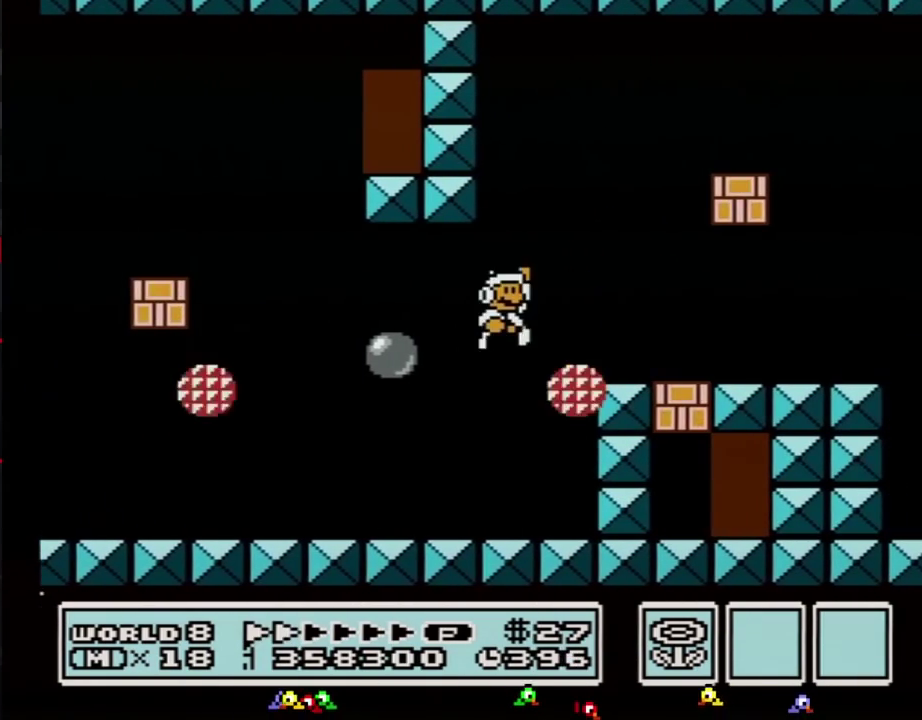
{"buttons": ["B", "DPAD_RIGHT"], "events": [[100, "A", "up"]]}
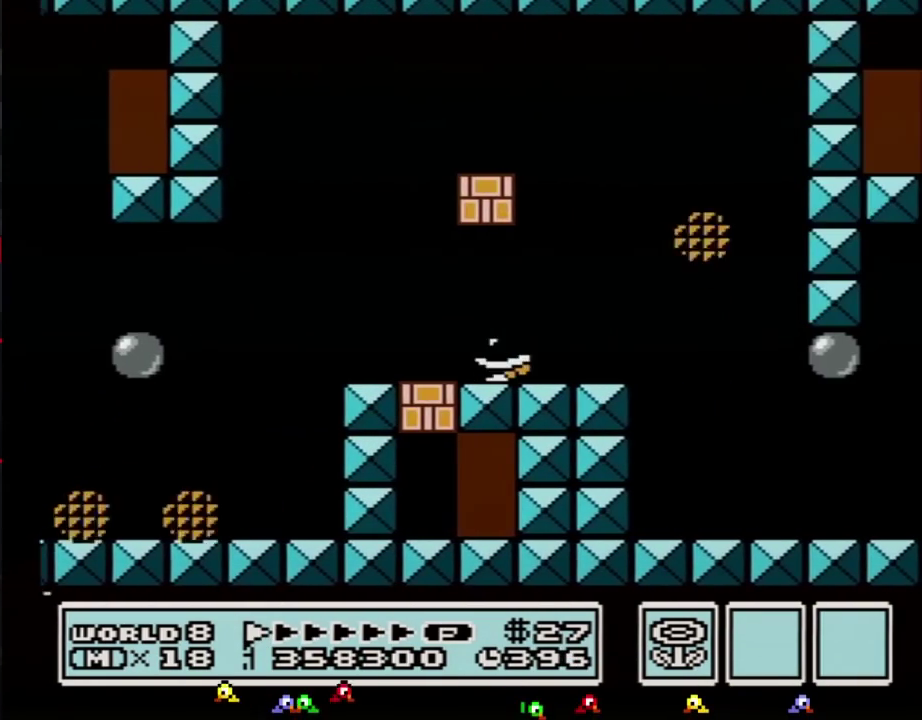
{"buttons": ["B"], "events": [[100, "DPAD_DOWN", "down"], [100, "DPAD_RIGHT", "up"], [167, "A", "down"], [233, "DPAD_DOWN", "up"], [233, "DPAD_RIGHT", "down"], [350, "A", "up"], [483, "DPAD_RIGHT", "up"]]}
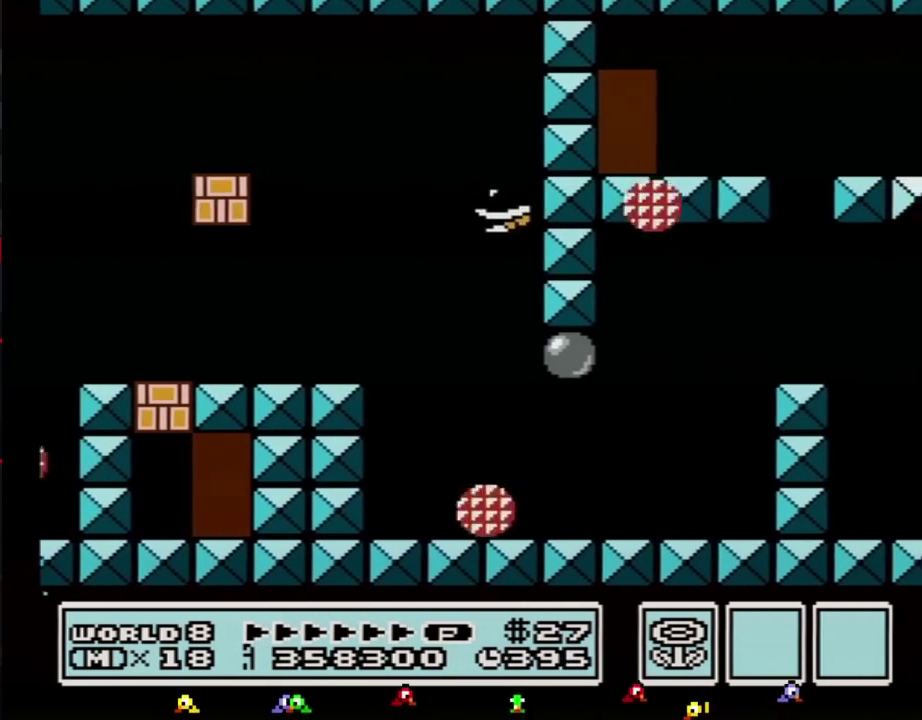
{"buttons": ["B", "DPAD_RIGHT"], "events": [[100, "DPAD_RIGHT", "down"]]}
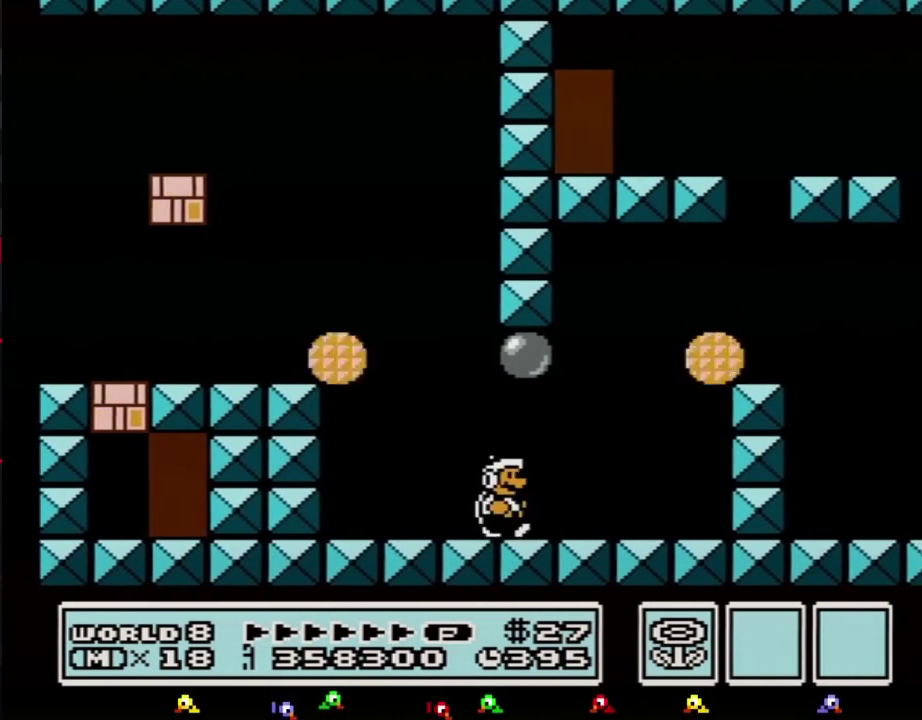
{"buttons": ["A", "B", "DPAD_RIGHT"], "events": [[233, "DPAD_DOWN", "down"], [233, "DPAD_RIGHT", "up"], [267, "A", "down"], [317, "DPAD_RIGHT", "down"], [350, "DPAD_DOWN", "up"]]}
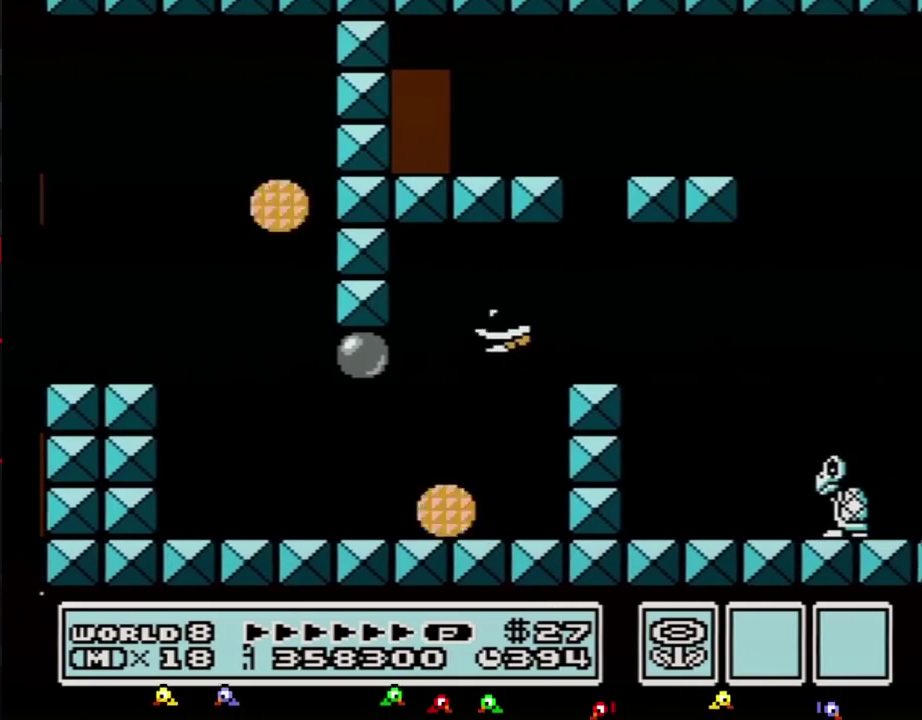
{"buttons": ["B", "DPAD_RIGHT"], "events": [[450, "A", "up"]]}
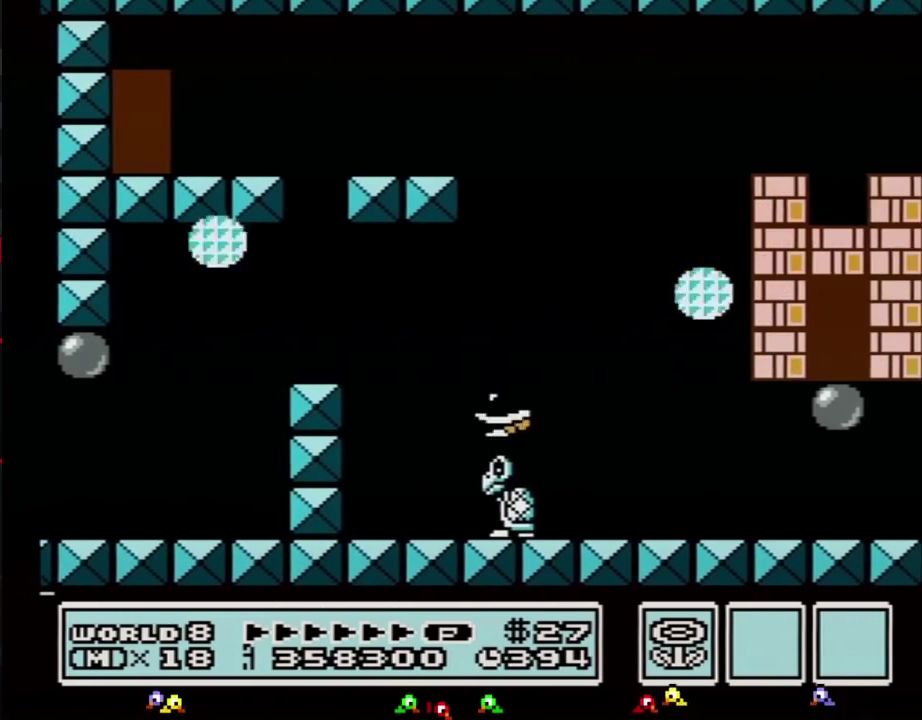
{"buttons": ["B", "DPAD_LEFT"], "events": [[350, "DPAD_RIGHT", "up"], [450, "DPAD_LEFT", "down"]]}
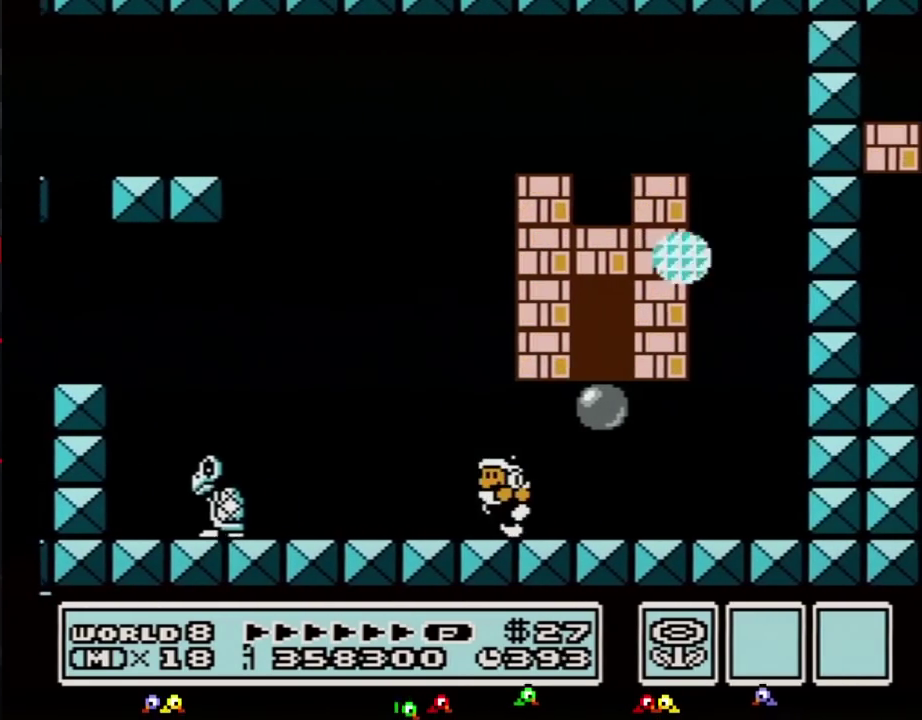
{"buttons": ["B"], "events": [[167, "A", "down"], [167, "DPAD_LEFT", "up"], [317, "A", "up"], [317, "DPAD_LEFT", "down"], [417, "DPAD_LEFT", "up"]]}
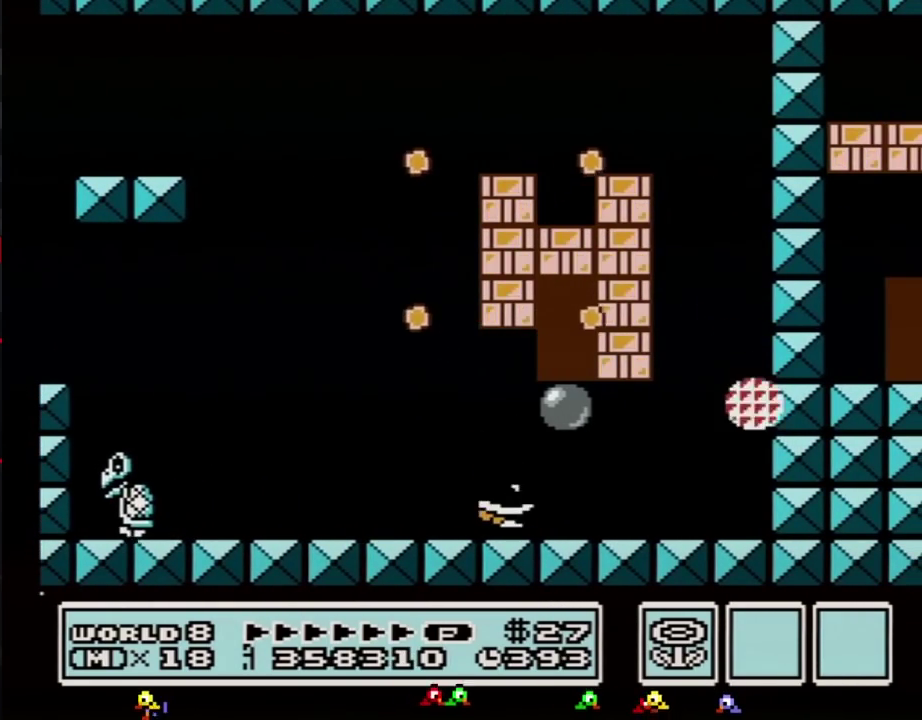
{"buttons": ["B"], "events": [[50, "DPAD_DOWN", "down"], [100, "A", "down"], [133, "DPAD_DOWN", "up"], [200, "DPAD_RIGHT", "down"], [450, "A", "up"], [483, "DPAD_RIGHT", "up"]]}
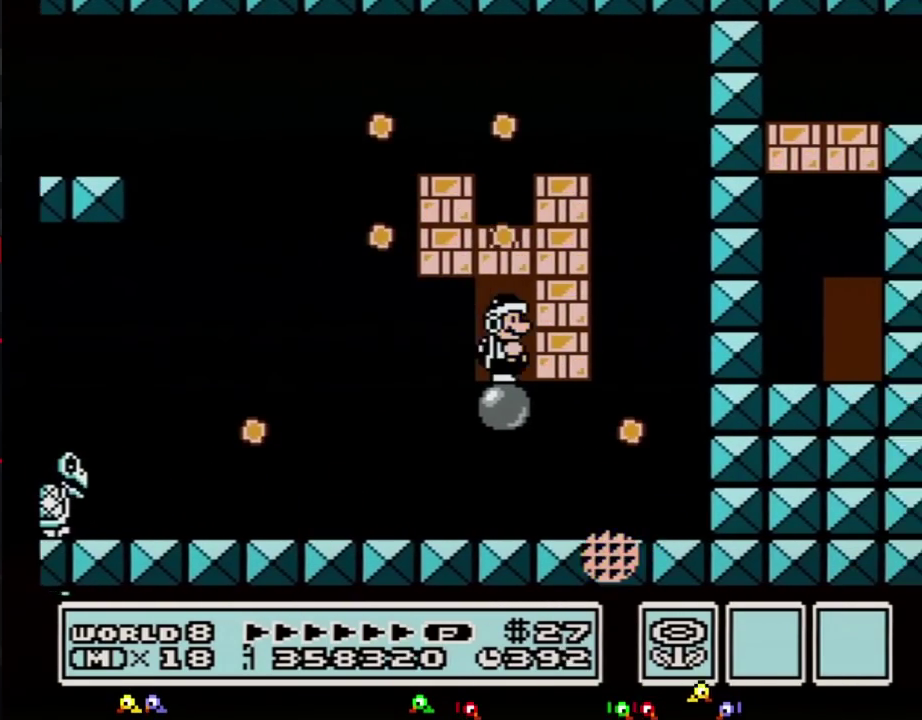
{"buttons": ["B", "DPAD_UP"], "events": [[67, "DPAD_UP", "down"], [167, "DPAD_UP", "up"], [233, "DPAD_UP", "down"]]}
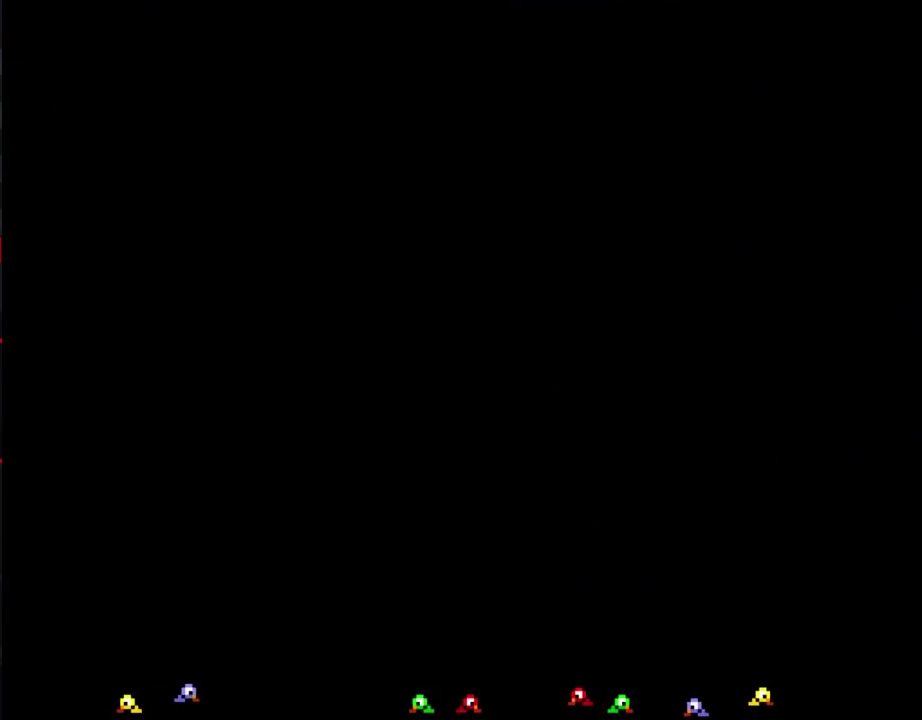
{"buttons": ["B", "DPAD_RIGHT"], "events": [[67, "DPAD_UP", "up"], [167, "DPAD_RIGHT", "down"]]}
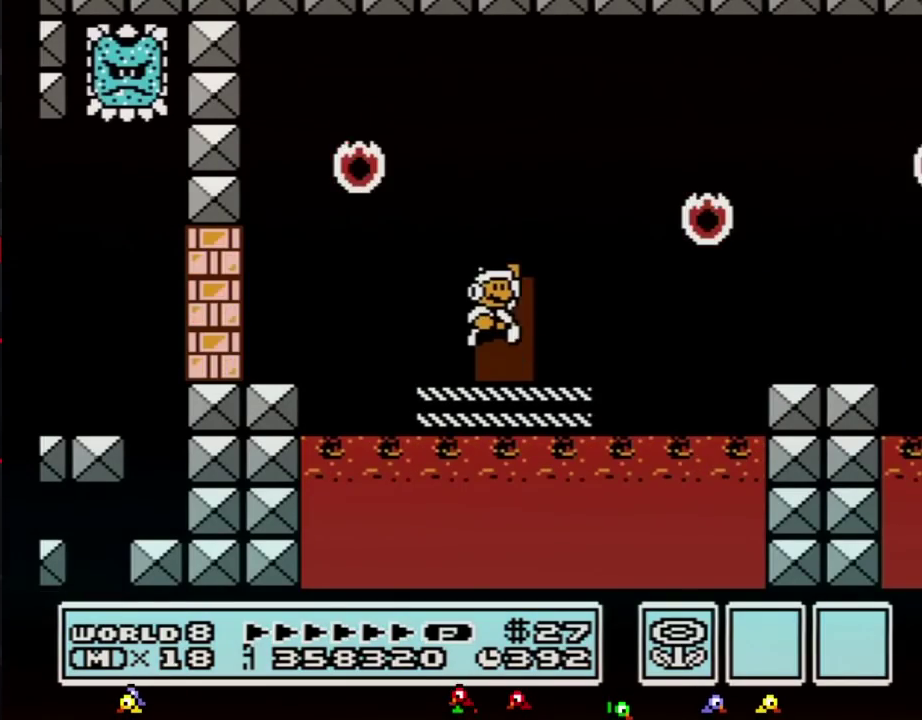
{"buttons": ["B", "DPAD_RIGHT"], "events": [[33, "A", "down"], [450, "A", "up"]]}
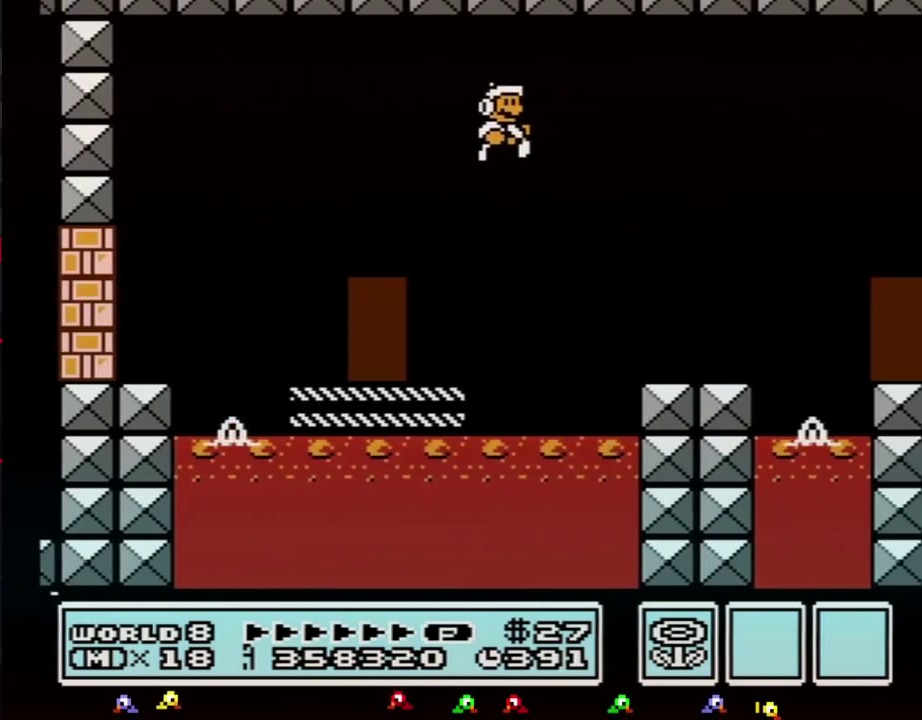
{"buttons": ["B", "DPAD_RIGHT"], "events": []}